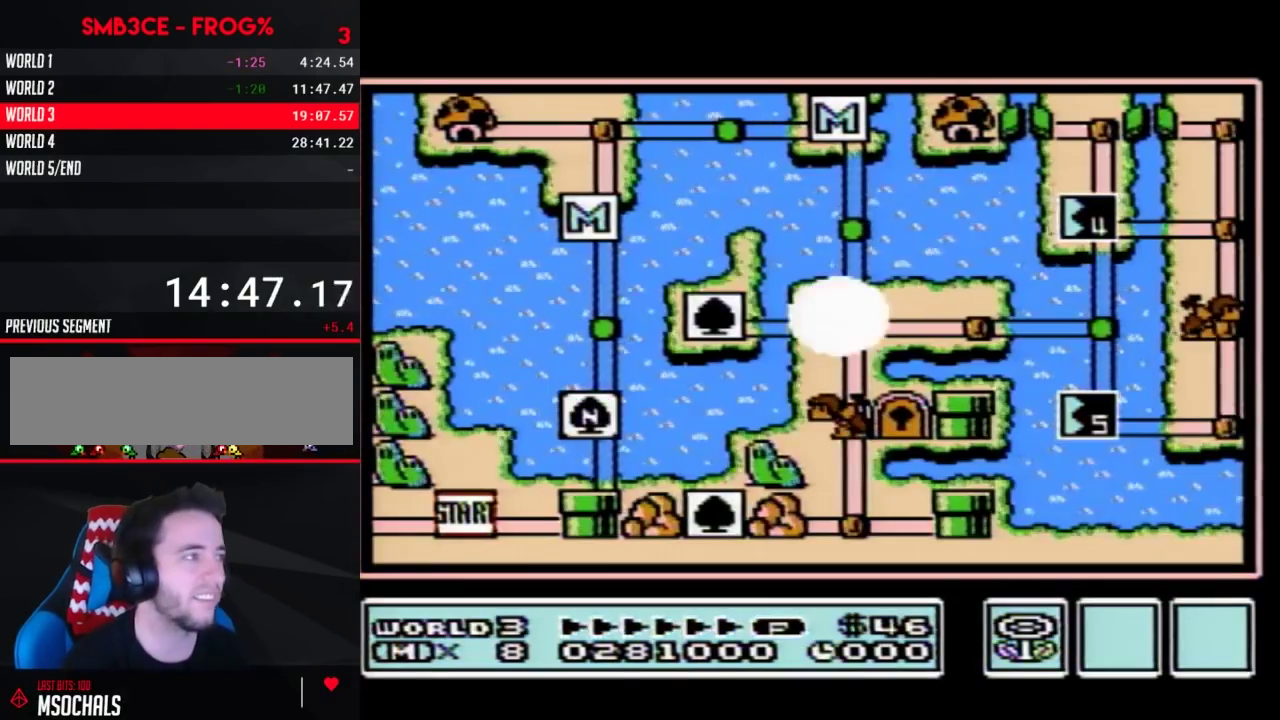
Gameplay with a controller (Nintendo layout); each line is a JSON object with the inputs held at the frame after it. "events" lists button and stick changes between this image and that frame as [ms after this image, input, new state], when the widget could be followed in between. Not read: L3 R3 SELECT START.
{"buttons": ["DPAD_RIGHT"], "events": [[250, "DPAD_RIGHT", "down"]]}
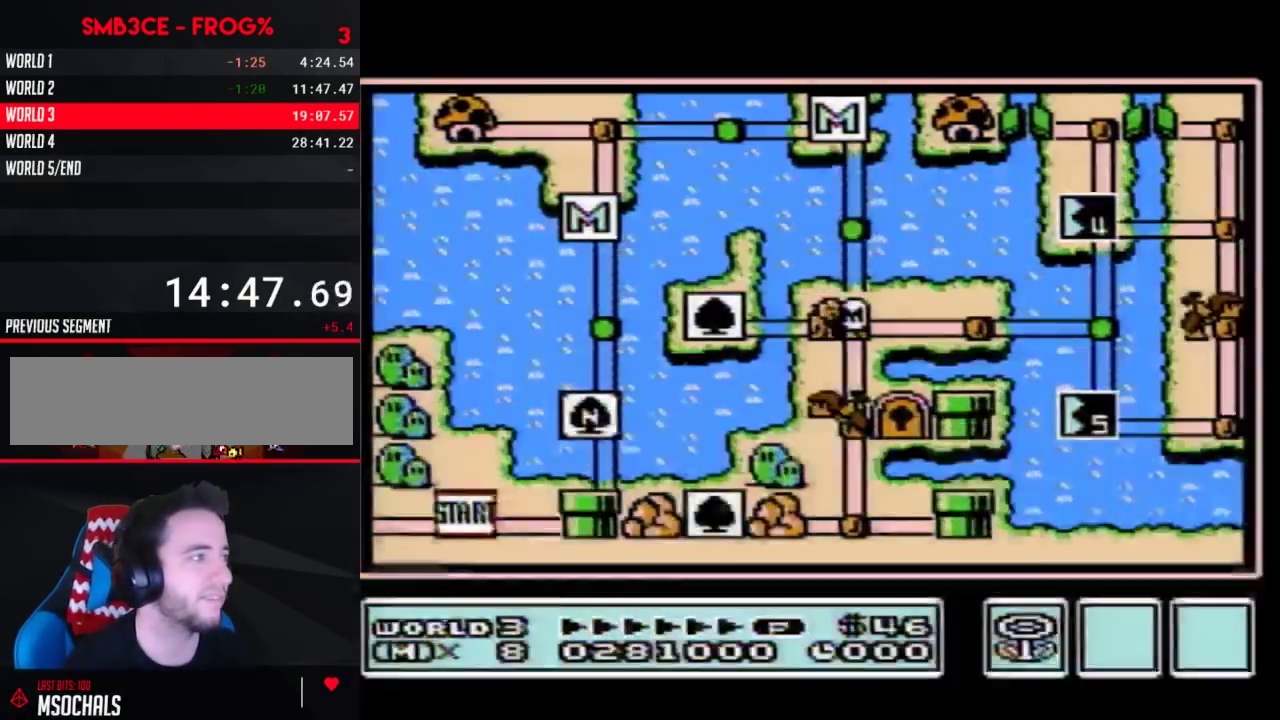
{"buttons": ["DPAD_RIGHT"]}
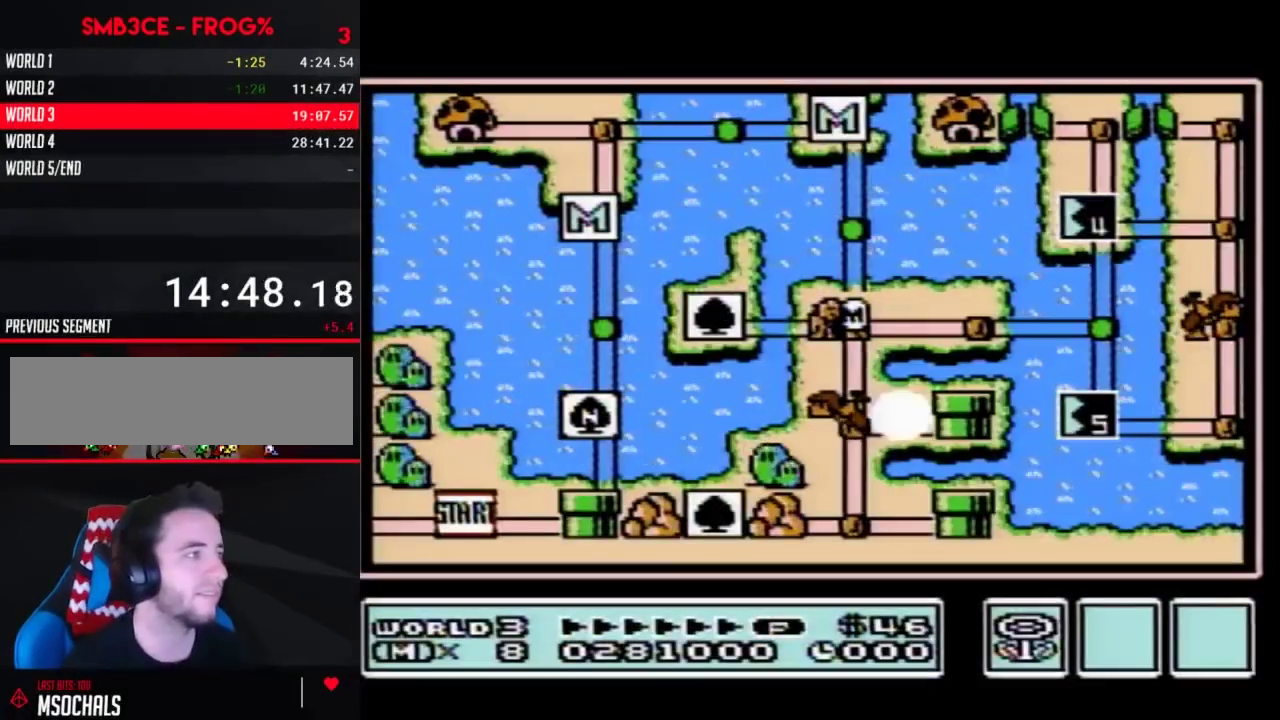
{"buttons": ["DPAD_RIGHT"]}
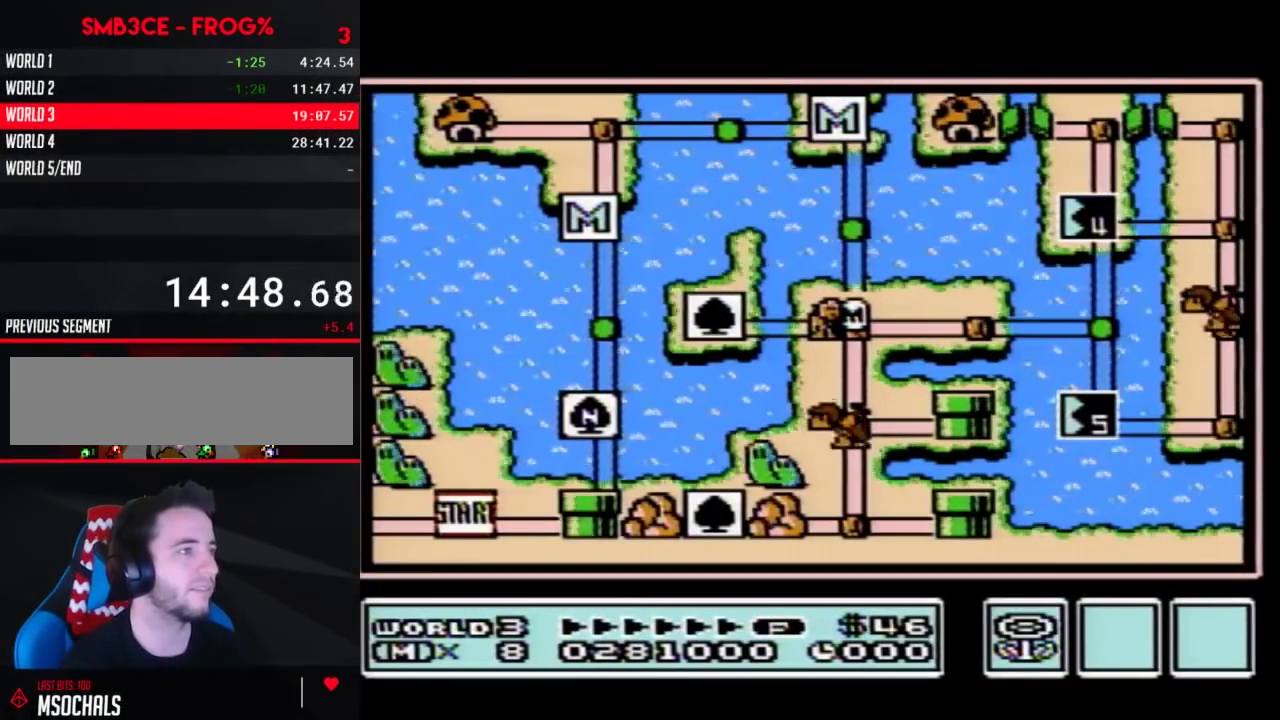
{"buttons": ["DPAD_RIGHT"]}
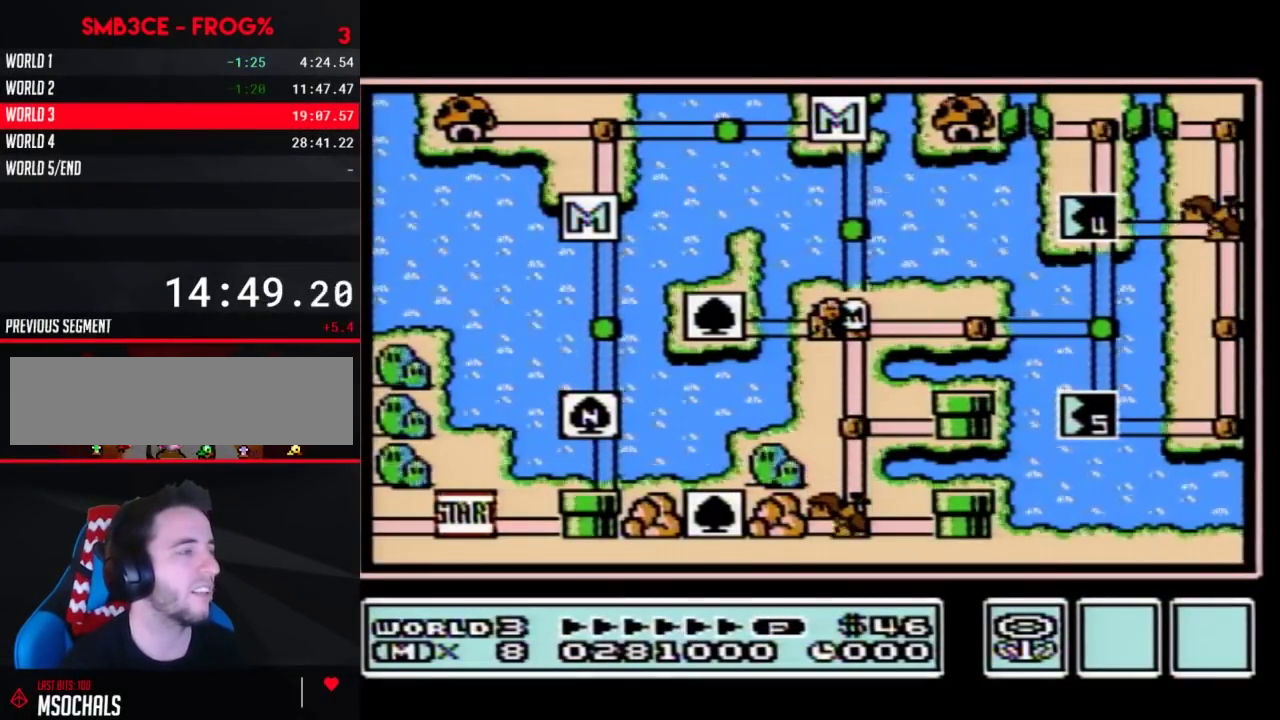
{"buttons": ["DPAD_RIGHT"], "events": [[383, "DPAD_RIGHT", "up"], [450, "DPAD_RIGHT", "down"]]}
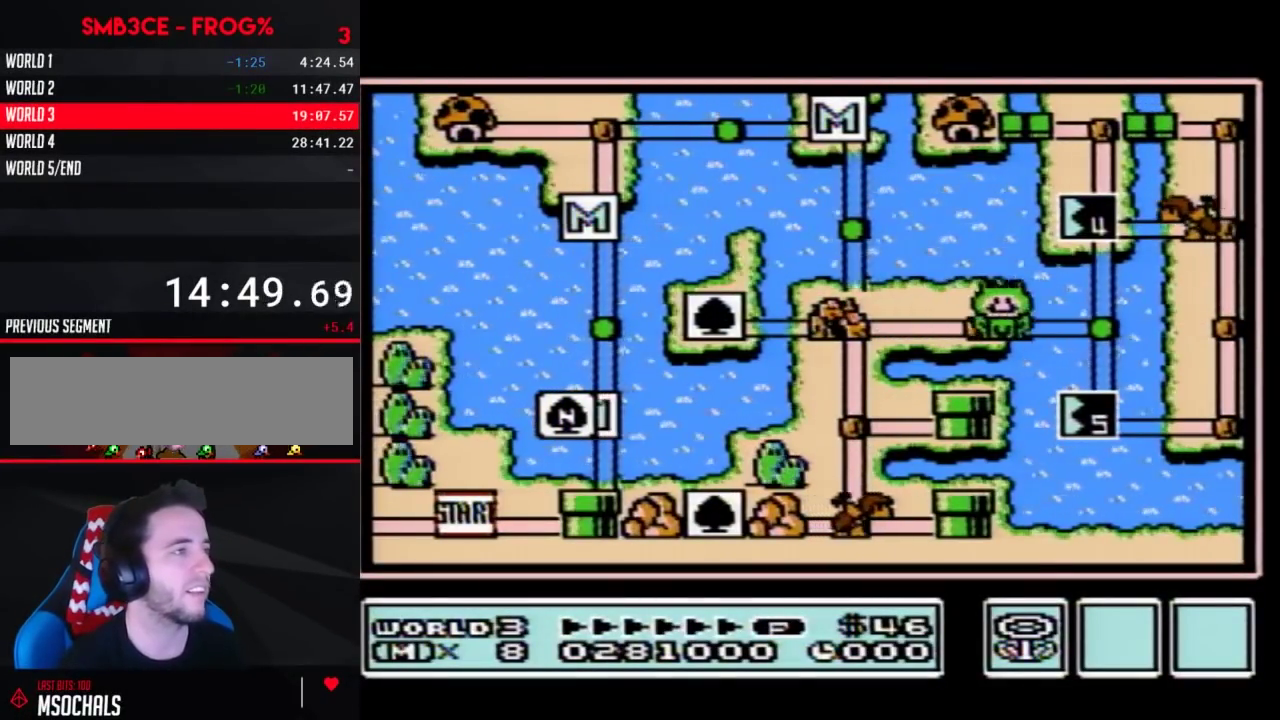
{"buttons": ["DPAD_UP"], "events": [[167, "DPAD_RIGHT", "up"], [233, "DPAD_UP", "down"]]}
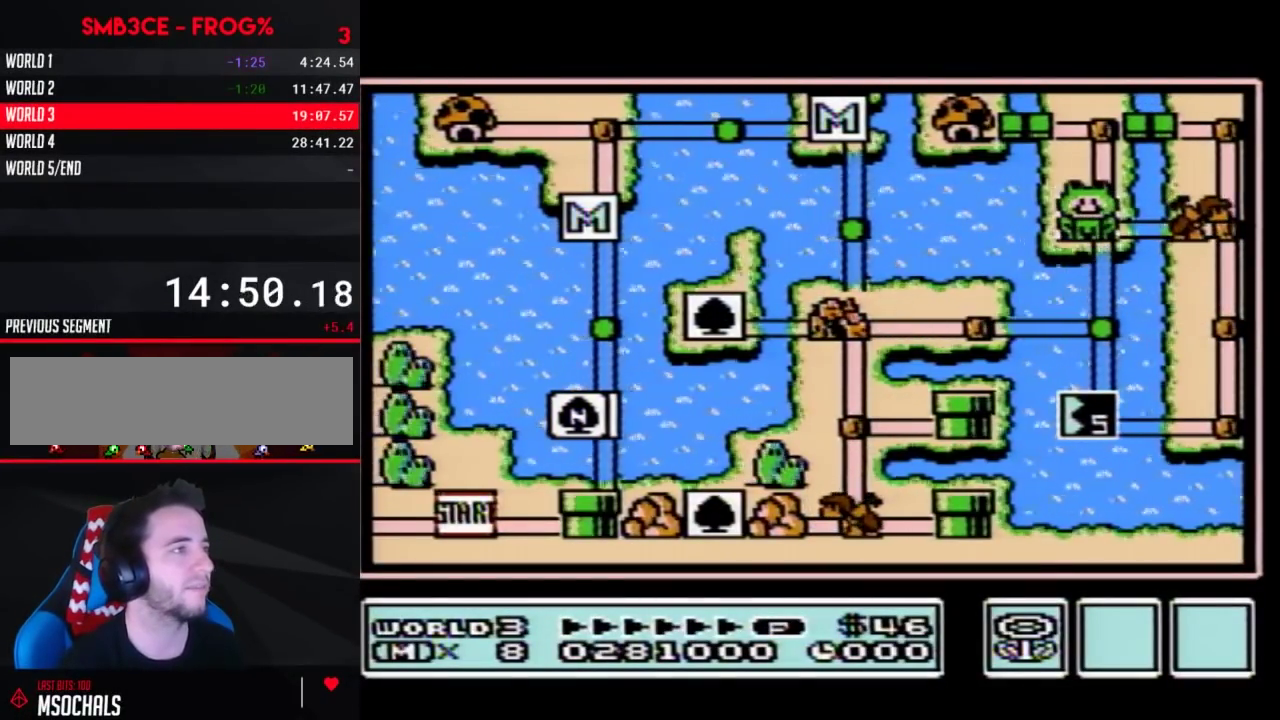
{"buttons": ["DPAD_UP"]}
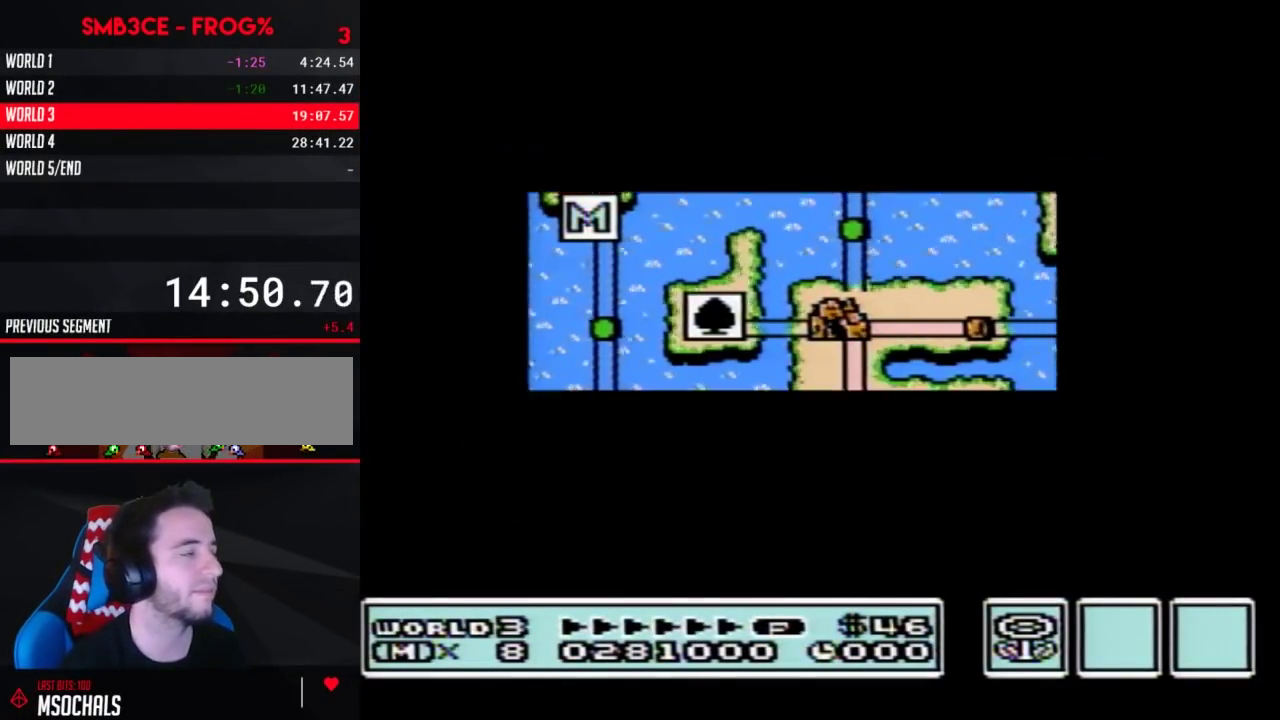
{"buttons": ["DPAD_UP"]}
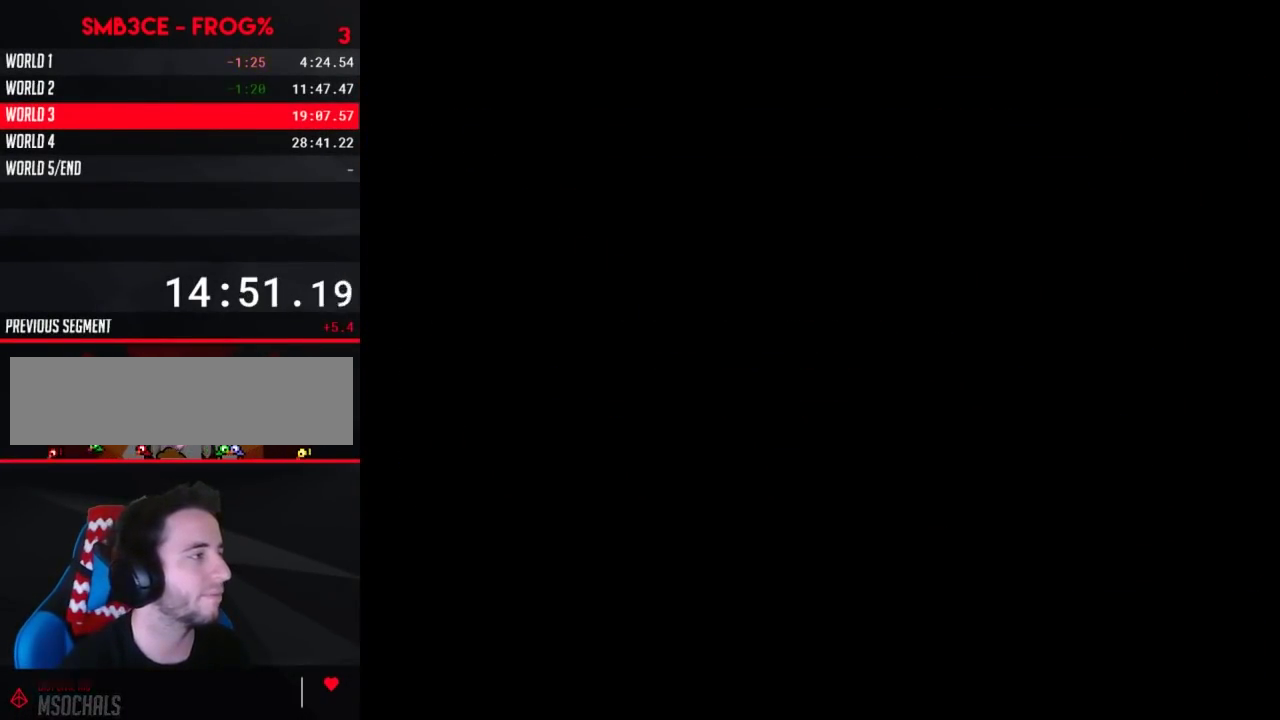
{"buttons": ["B", "DPAD_RIGHT"], "events": [[50, "DPAD_UP", "up"], [83, "A", "down"], [117, "A", "up"], [117, "B", "down"], [117, "DPAD_RIGHT", "down"]]}
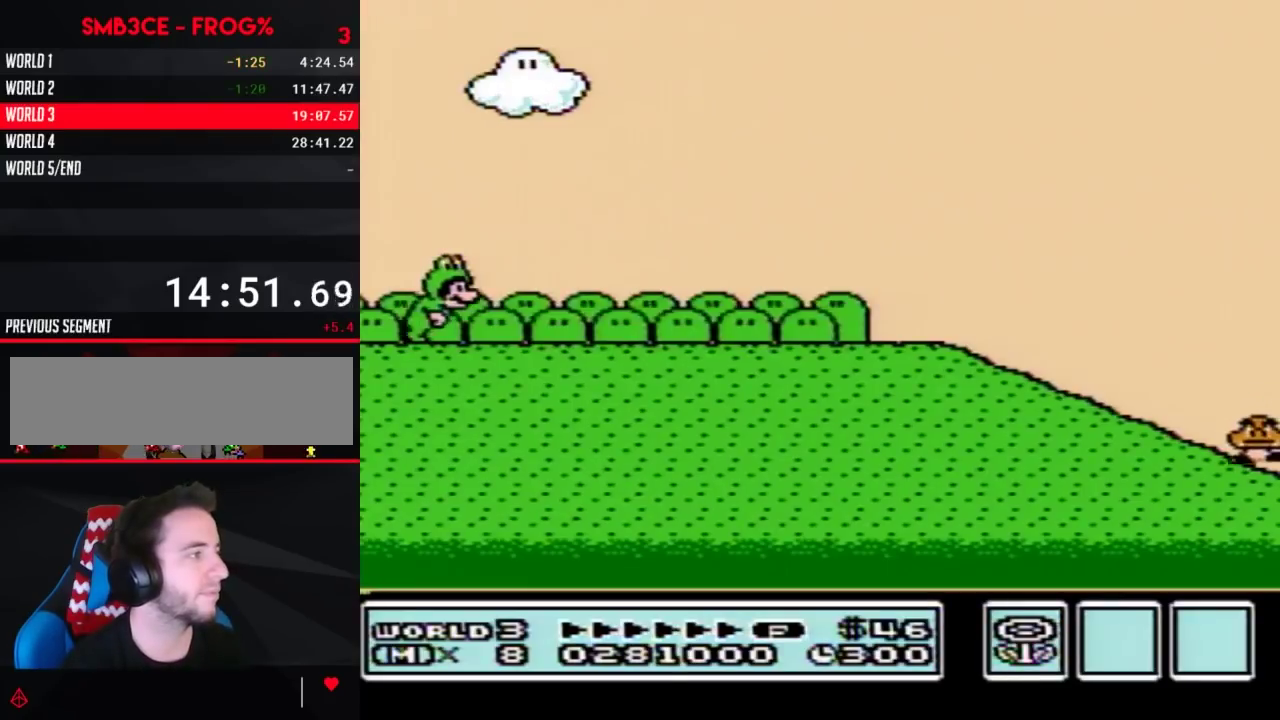
{"buttons": ["A", "B", "DPAD_RIGHT"], "events": [[300, "A", "down"]]}
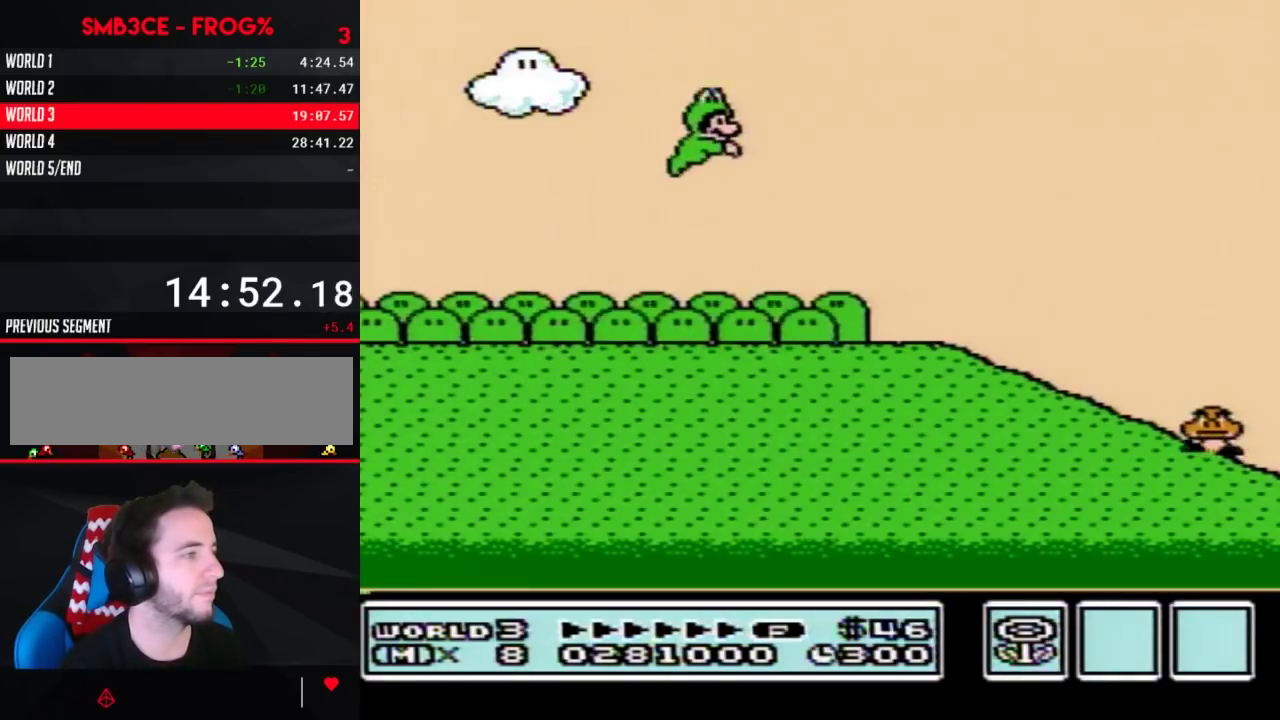
{"buttons": ["B", "DPAD_RIGHT"], "events": [[133, "A", "up"]]}
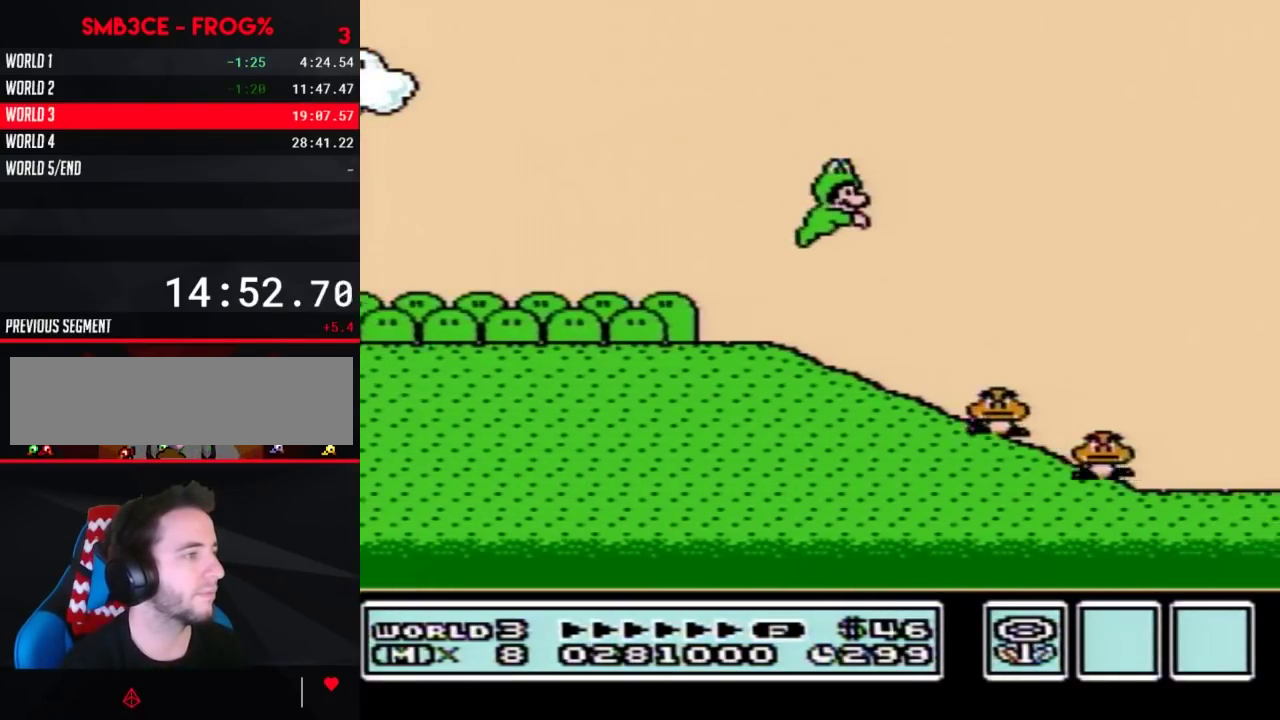
{"buttons": ["A", "B", "DPAD_RIGHT"], "events": [[17, "A", "down"]]}
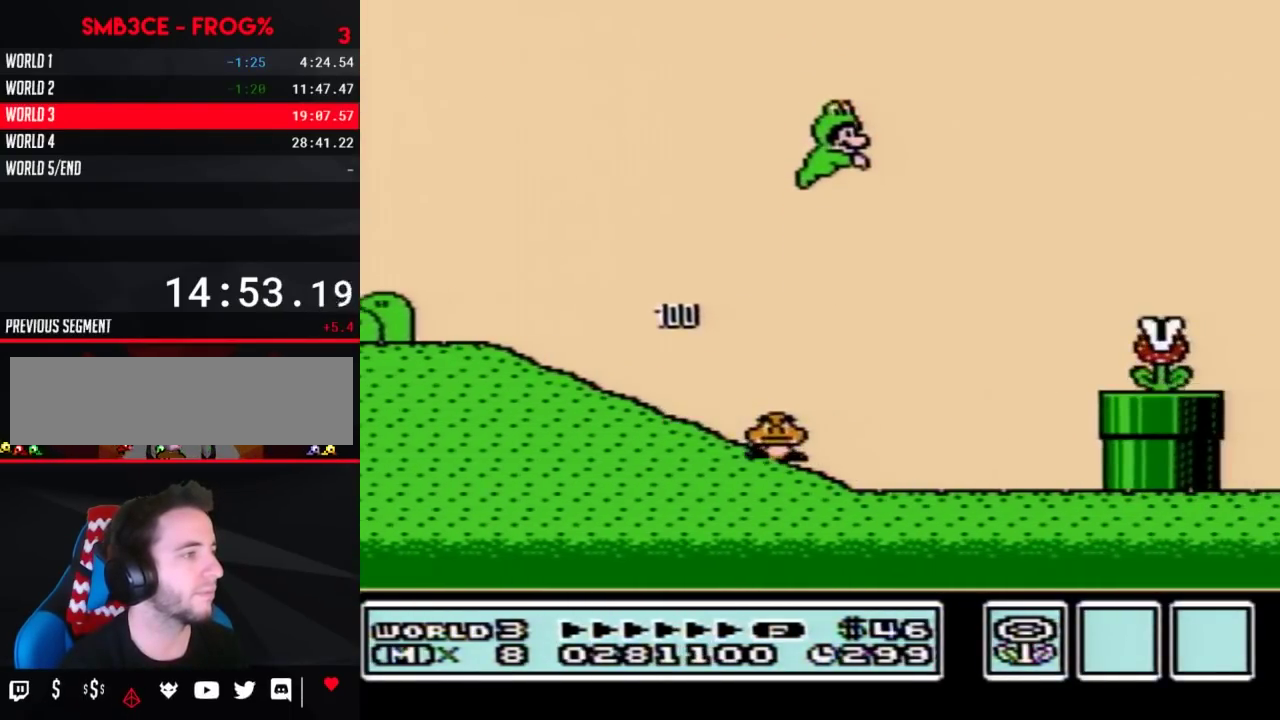
{"buttons": ["A", "B", "DPAD_RIGHT"]}
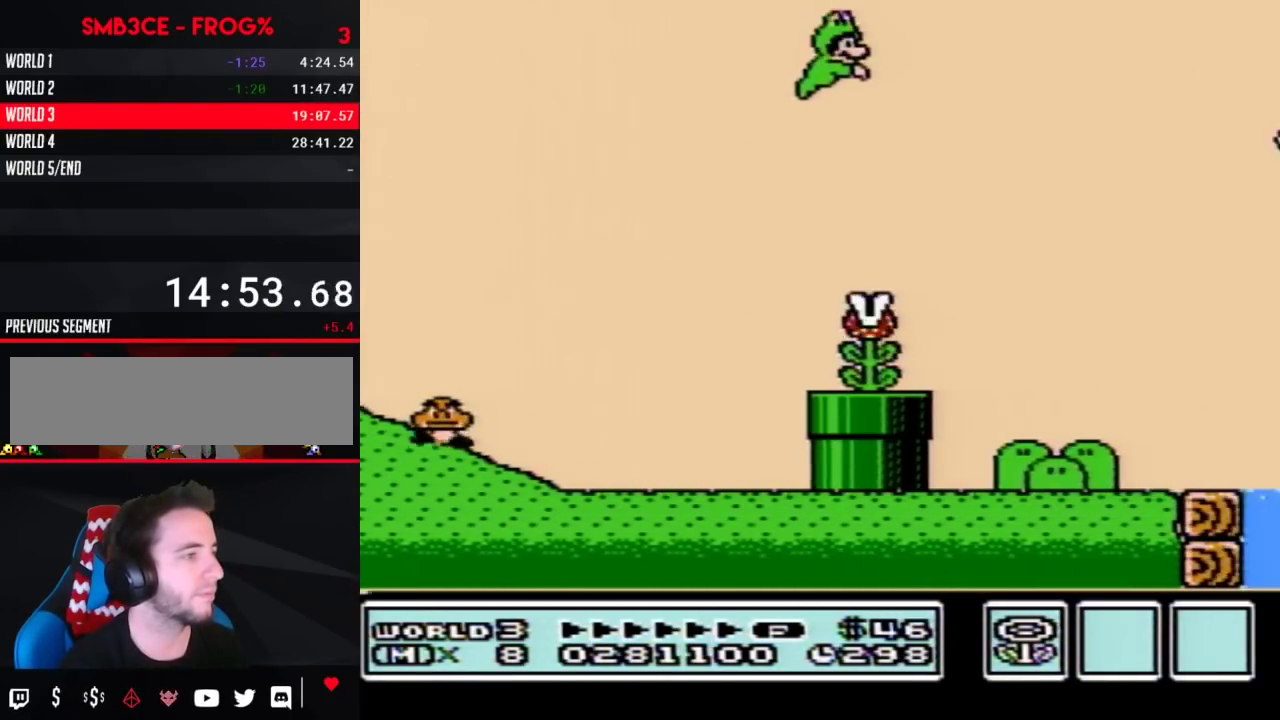
{"buttons": ["B", "DPAD_RIGHT"], "events": [[83, "A", "up"]]}
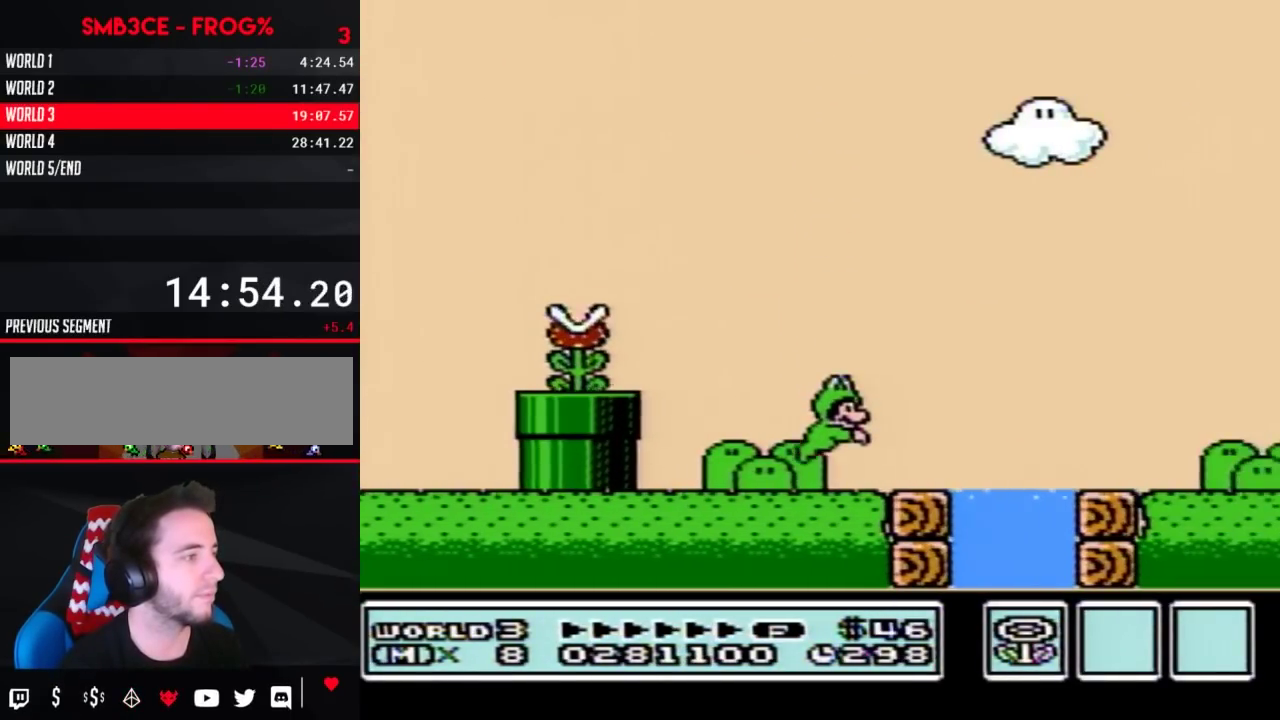
{"buttons": ["B", "DPAD_RIGHT"], "events": [[267, "A", "down"], [367, "A", "up"]]}
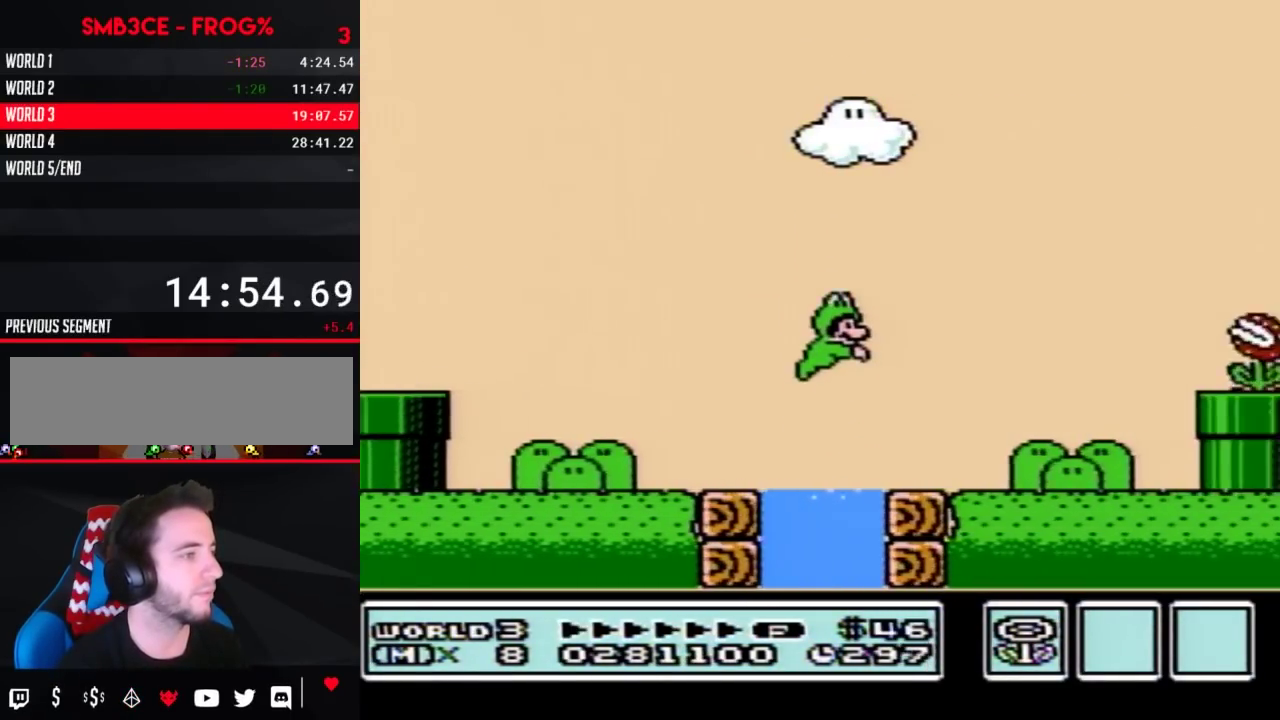
{"buttons": ["A", "B", "DPAD_RIGHT"], "events": [[417, "A", "down"]]}
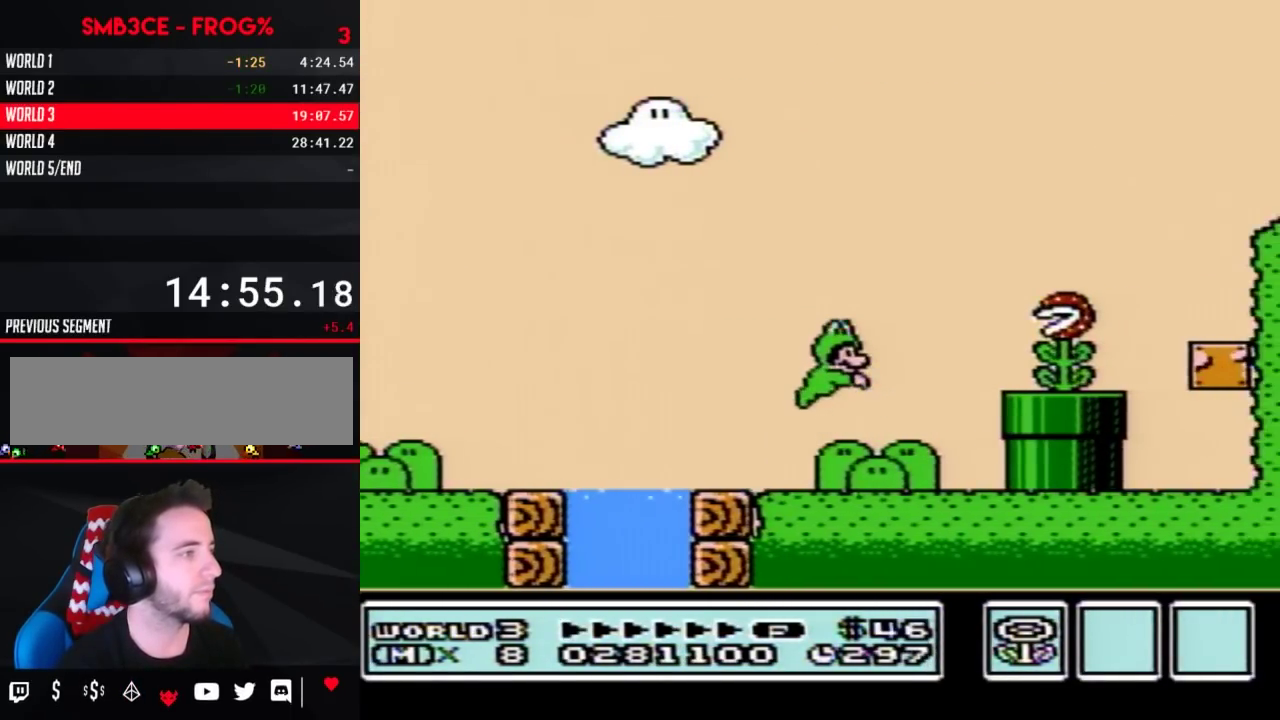
{"buttons": ["B", "DPAD_RIGHT"], "events": [[433, "A", "up"]]}
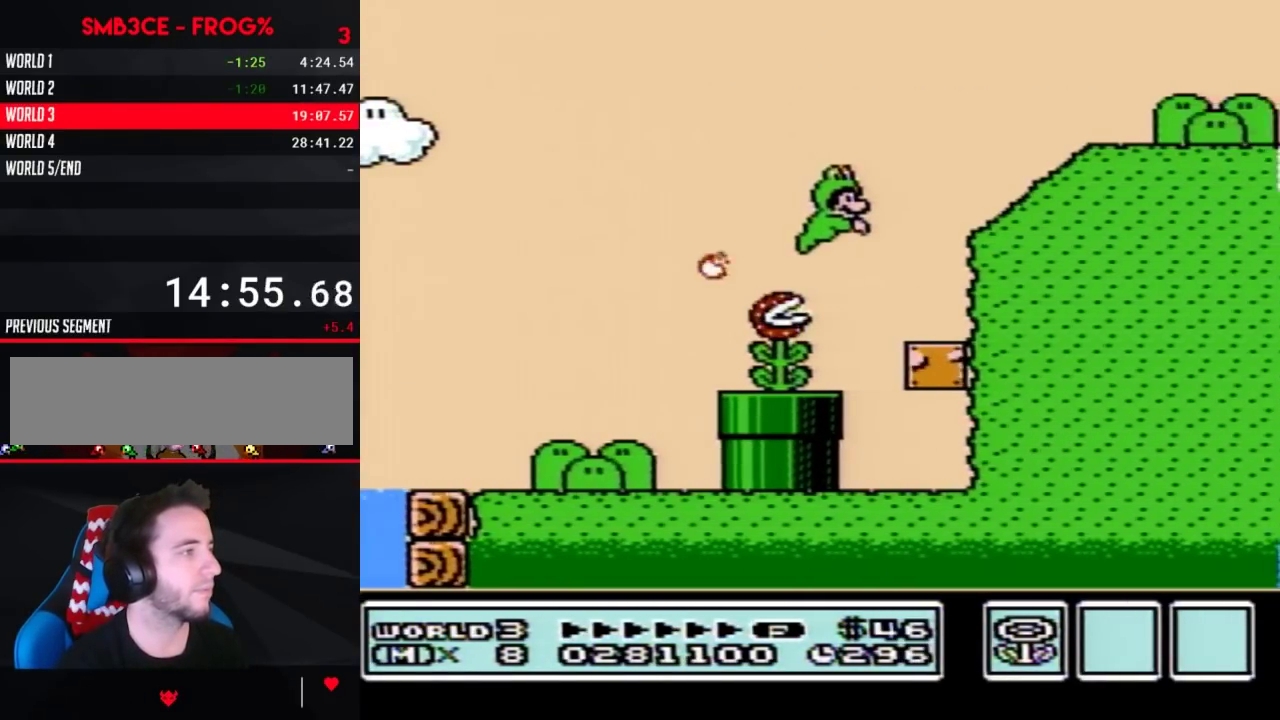
{"buttons": ["A", "B", "DPAD_RIGHT"], "events": [[17, "DPAD_RIGHT", "up"], [83, "DPAD_LEFT", "down"], [233, "A", "down"], [267, "DPAD_LEFT", "up"], [267, "DPAD_UP", "down"], [300, "DPAD_RIGHT", "down"], [300, "DPAD_UP", "up"]]}
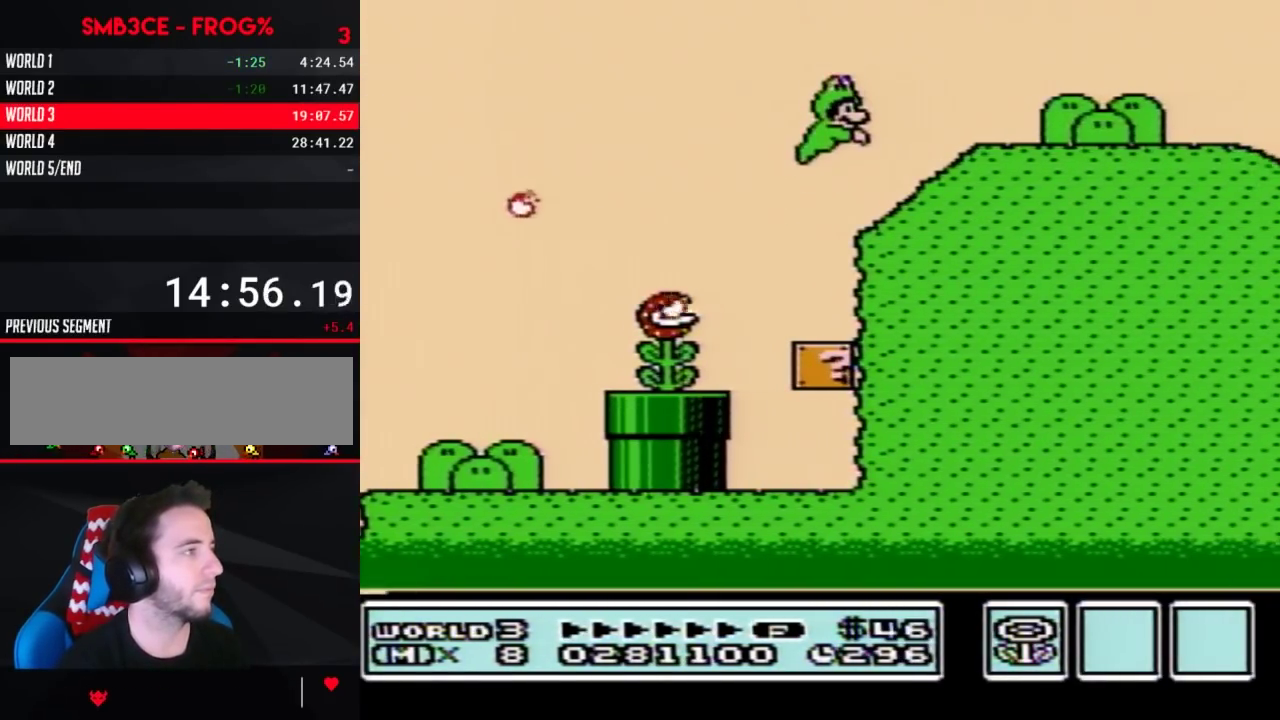
{"buttons": ["B", "DPAD_RIGHT"], "events": [[267, "A", "up"]]}
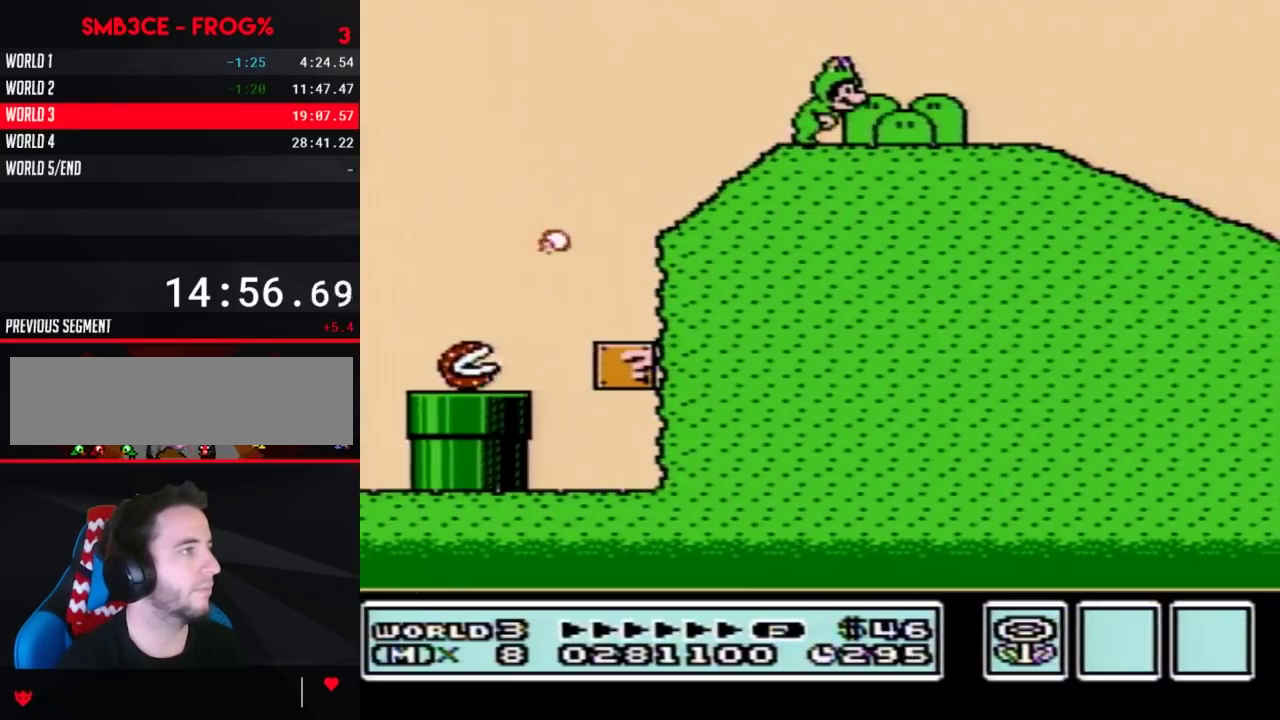
{"buttons": ["B", "DPAD_RIGHT"], "events": [[267, "A", "down"], [483, "A", "up"]]}
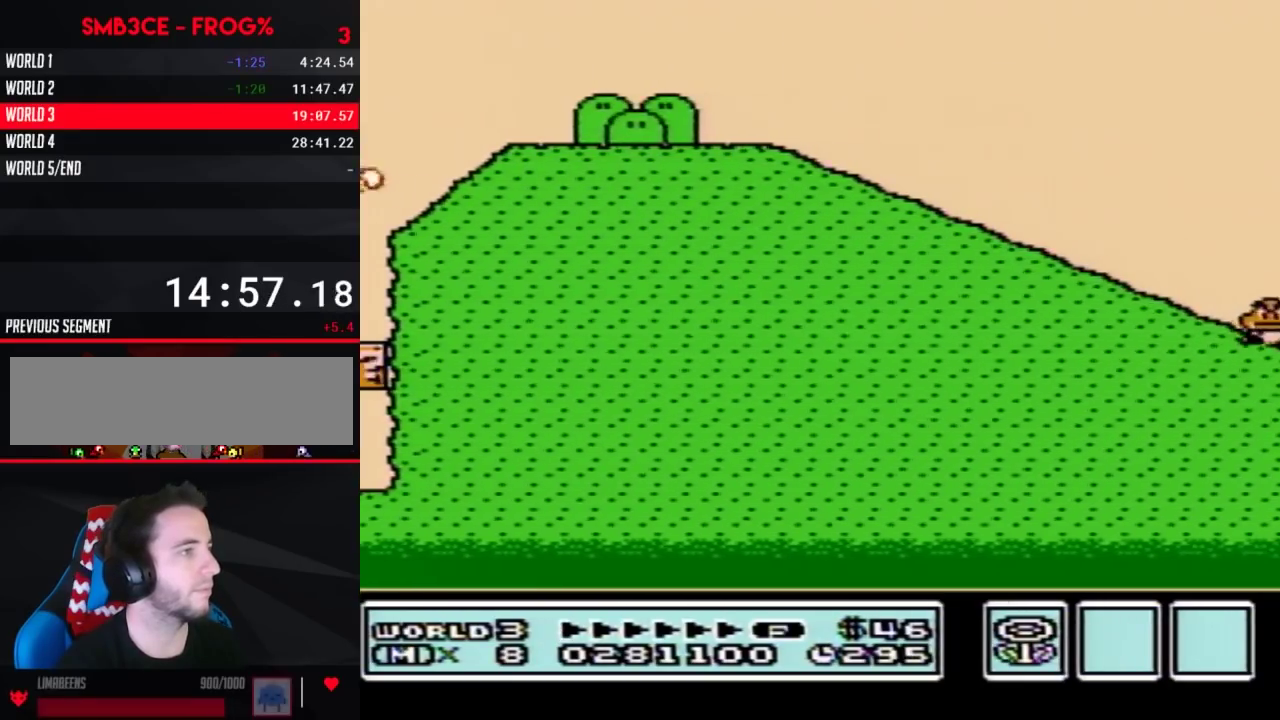
{"buttons": ["A", "B", "DPAD_RIGHT"], "events": [[417, "A", "down"]]}